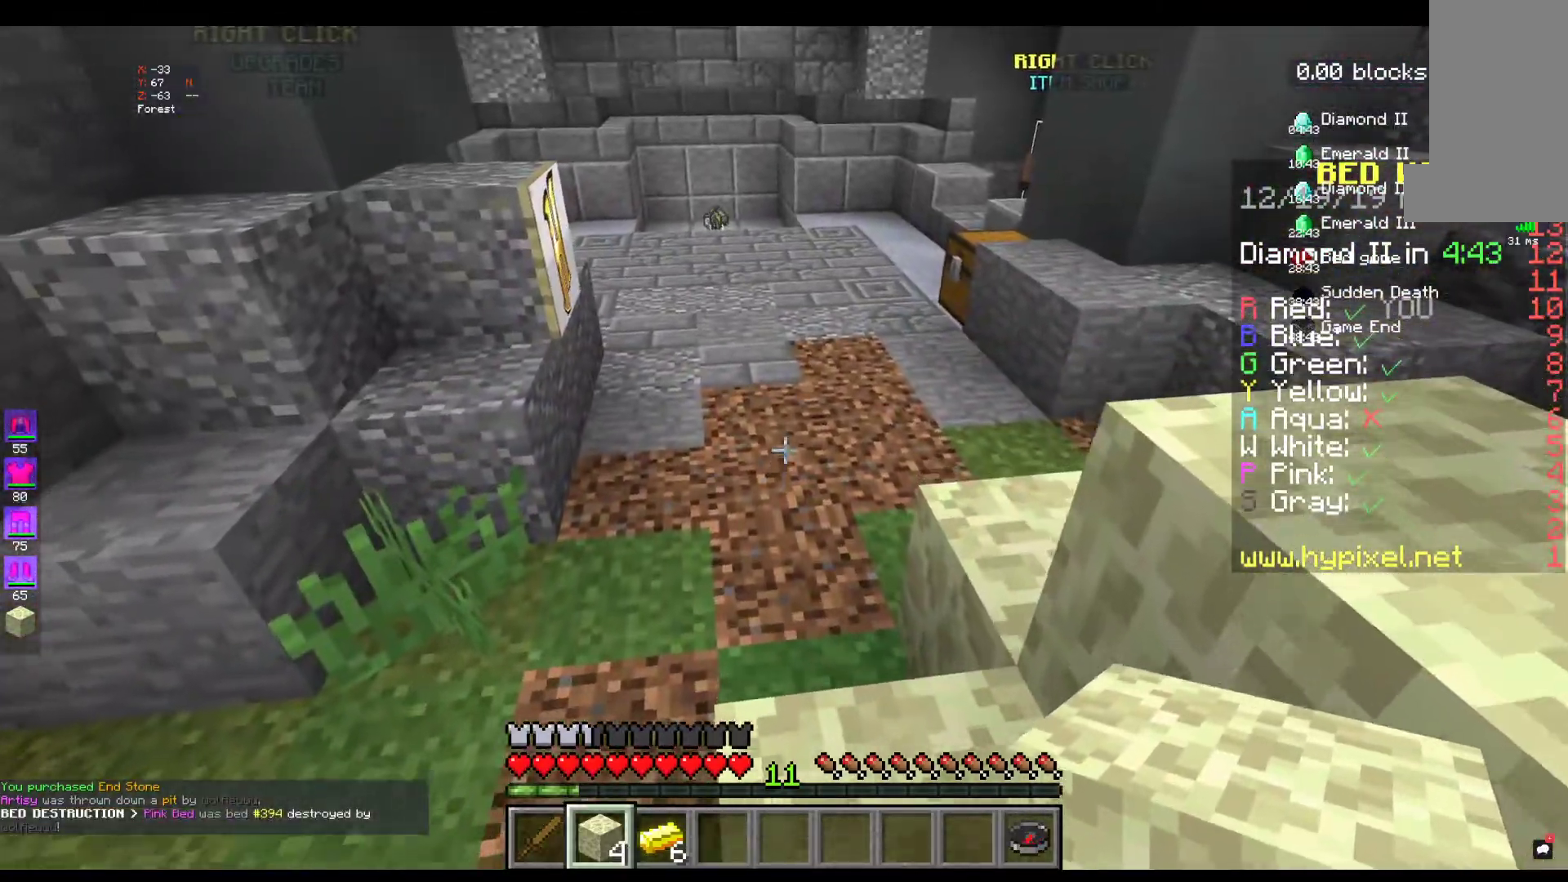
Gameplay with keyboard and mouse; each line is a JSON object with the keys and mouse buttons held at the frame after it. "events" lists presses ("down") and releases ("up") of "a", "d", "s", "space", "w", "mouse_left" and "mouse_right" between this image and that frame as [ms after this image, input, new state], when the widget could be followed in between. "mouse_left", "mouse_right" = the "left", "right" buttons of the "mouse" list. No other keys are recorded. Fast repeated clicks can show as one long hold. Mouse movement is not recorded.
{"keys": ["w"], "mouse": [], "events": [[34, "w", "up"], [117, "w", "down"]]}
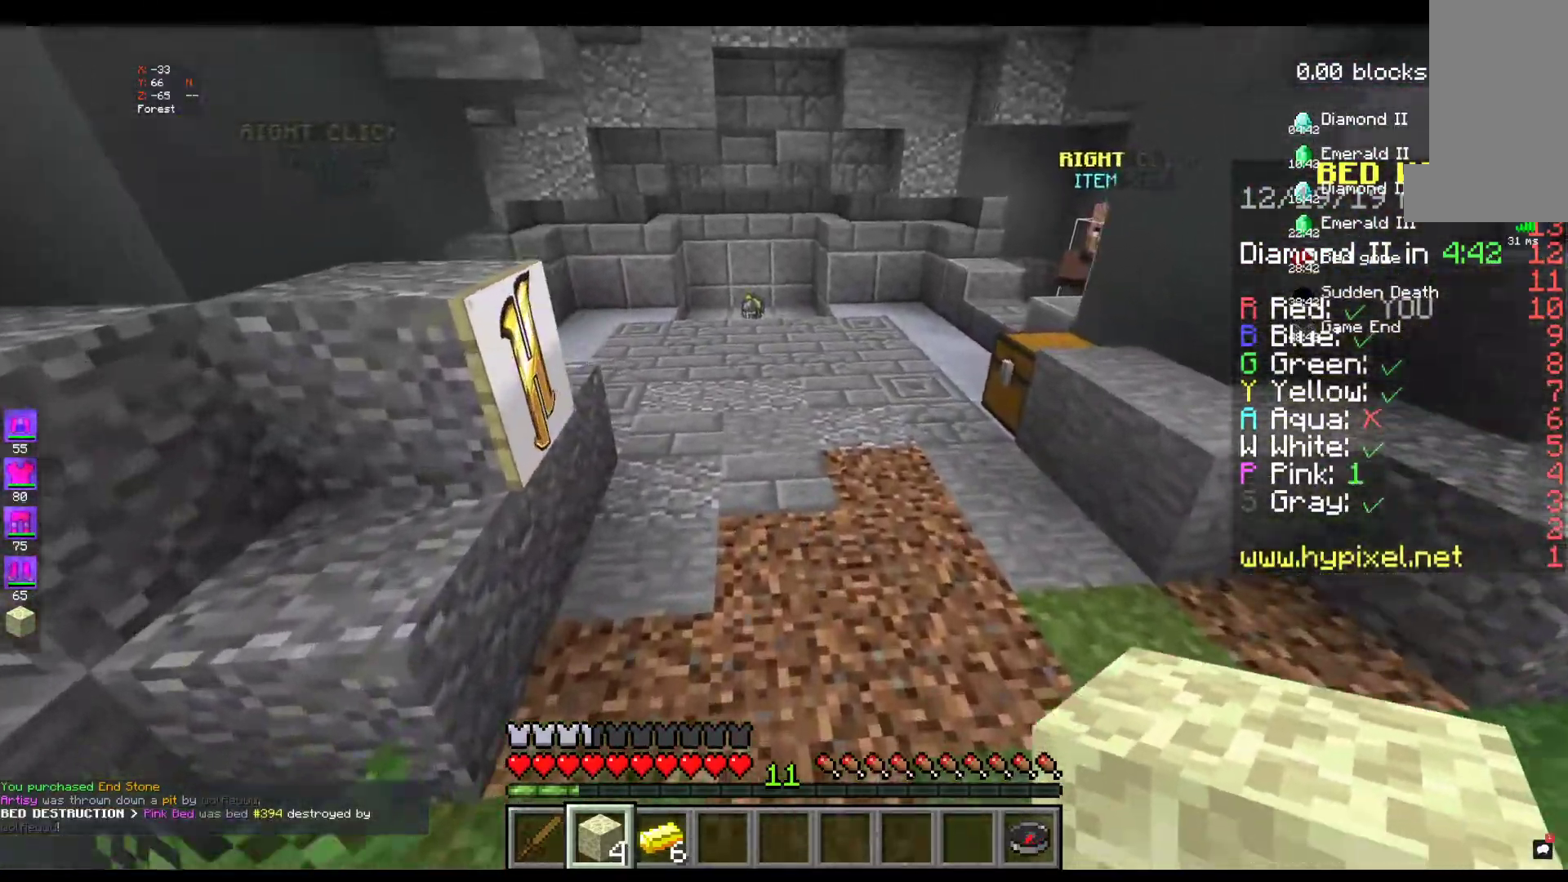
{"keys": ["w"], "mouse": [], "events": []}
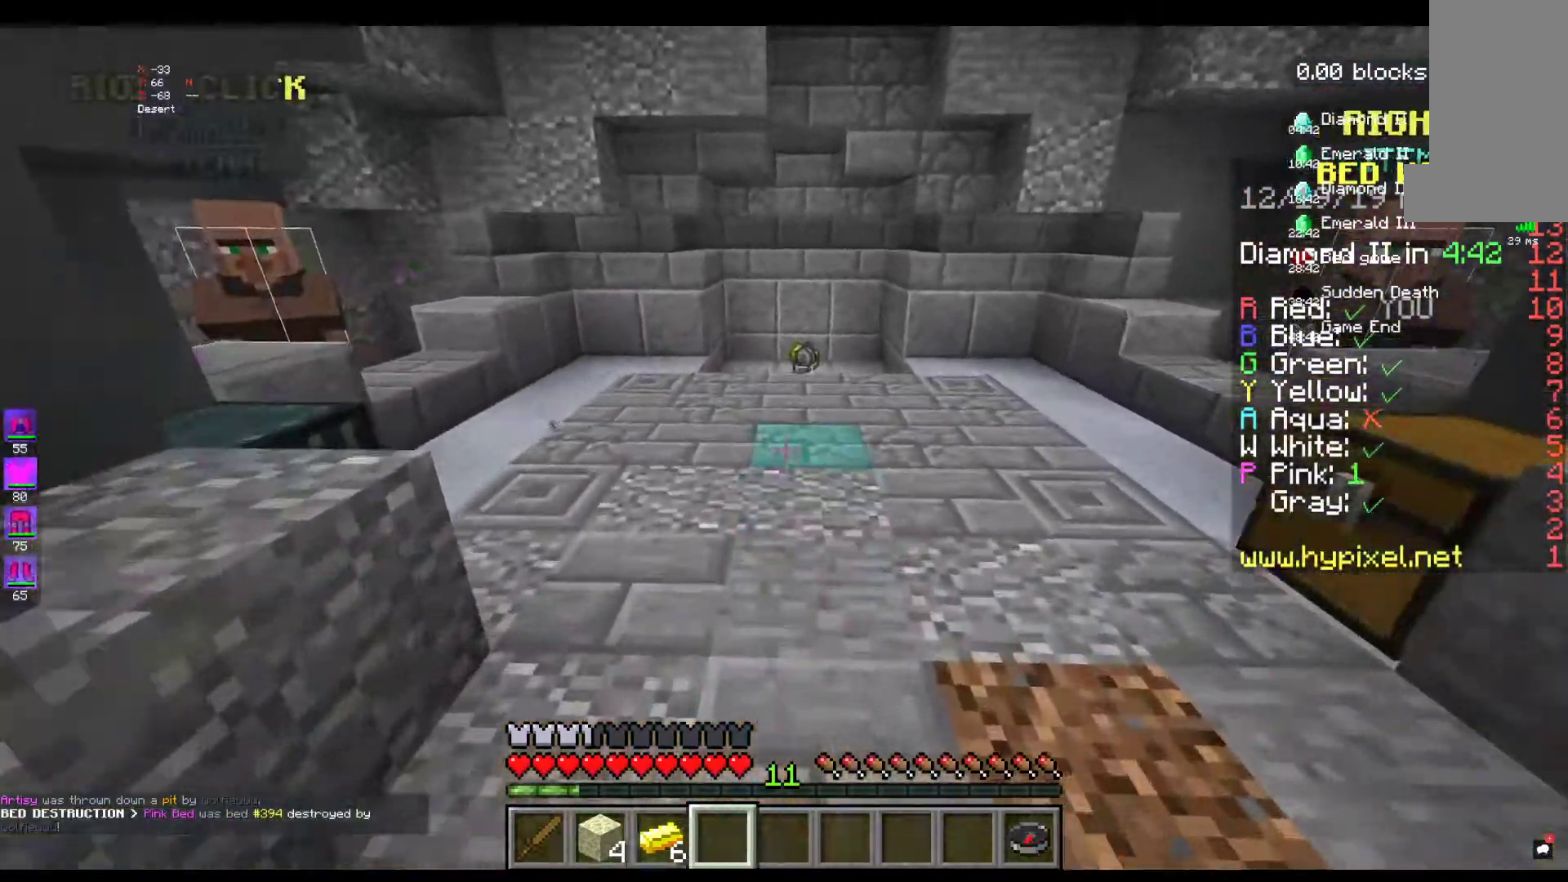
{"keys": ["w"], "mouse": [], "events": []}
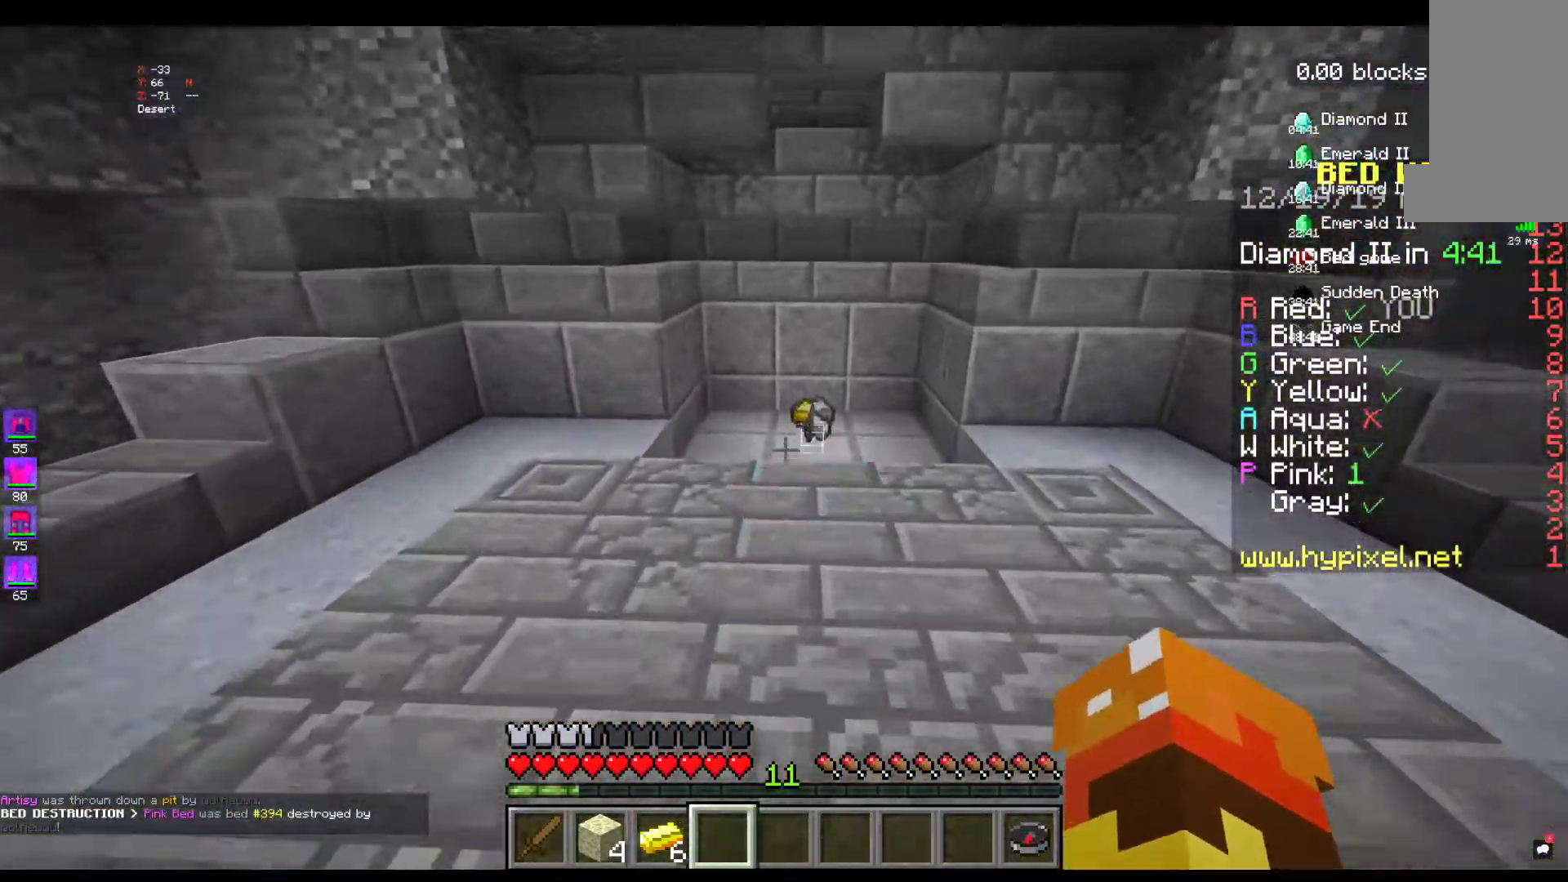
{"keys": ["w"], "mouse": [], "events": []}
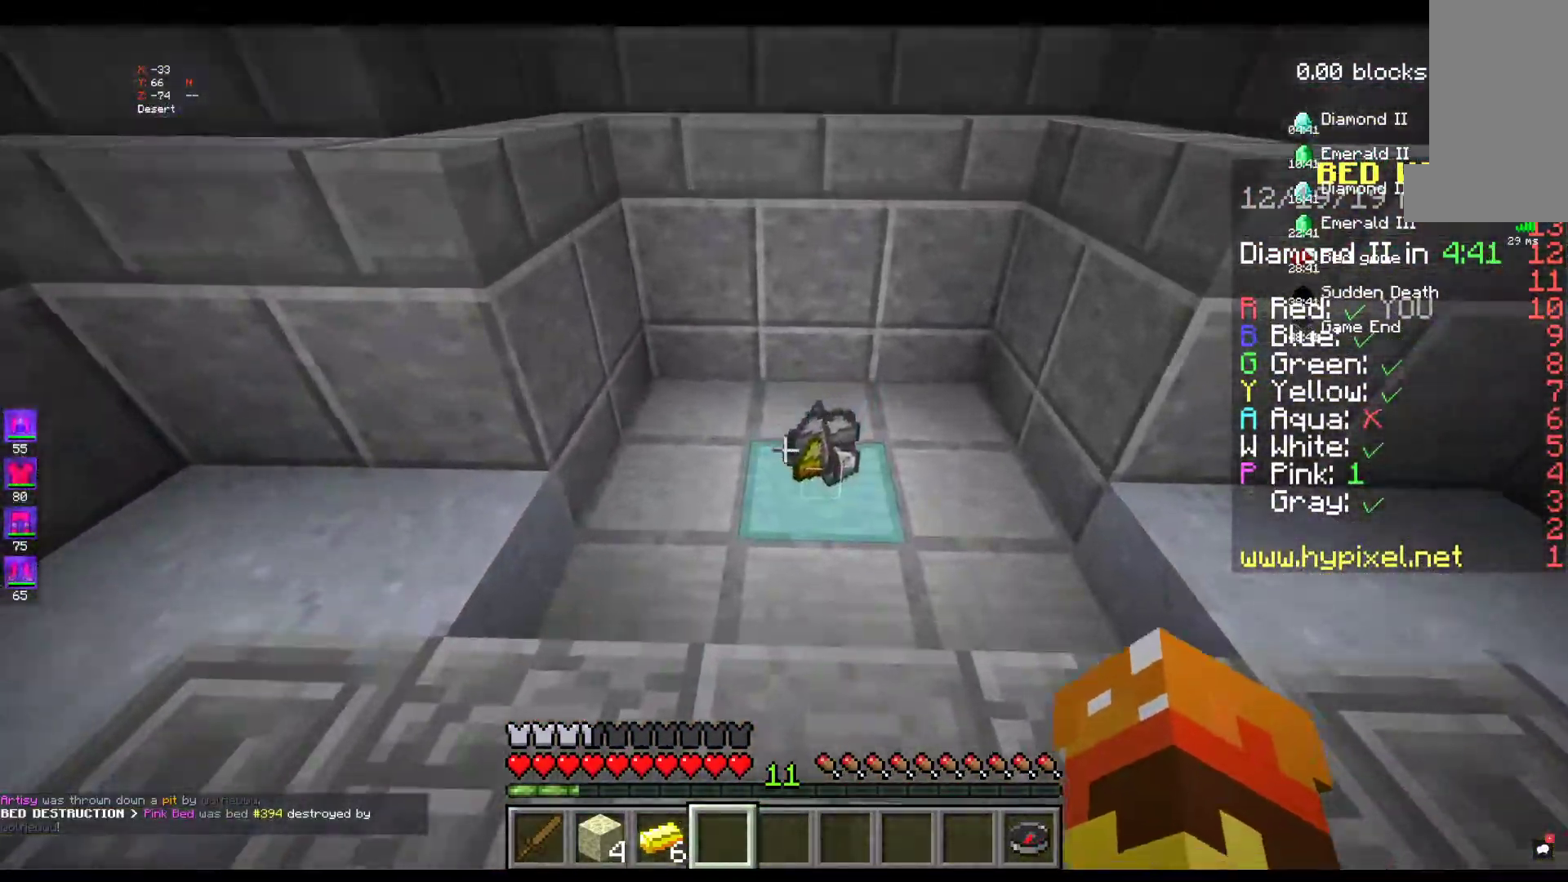
{"keys": ["w"], "mouse": [], "events": []}
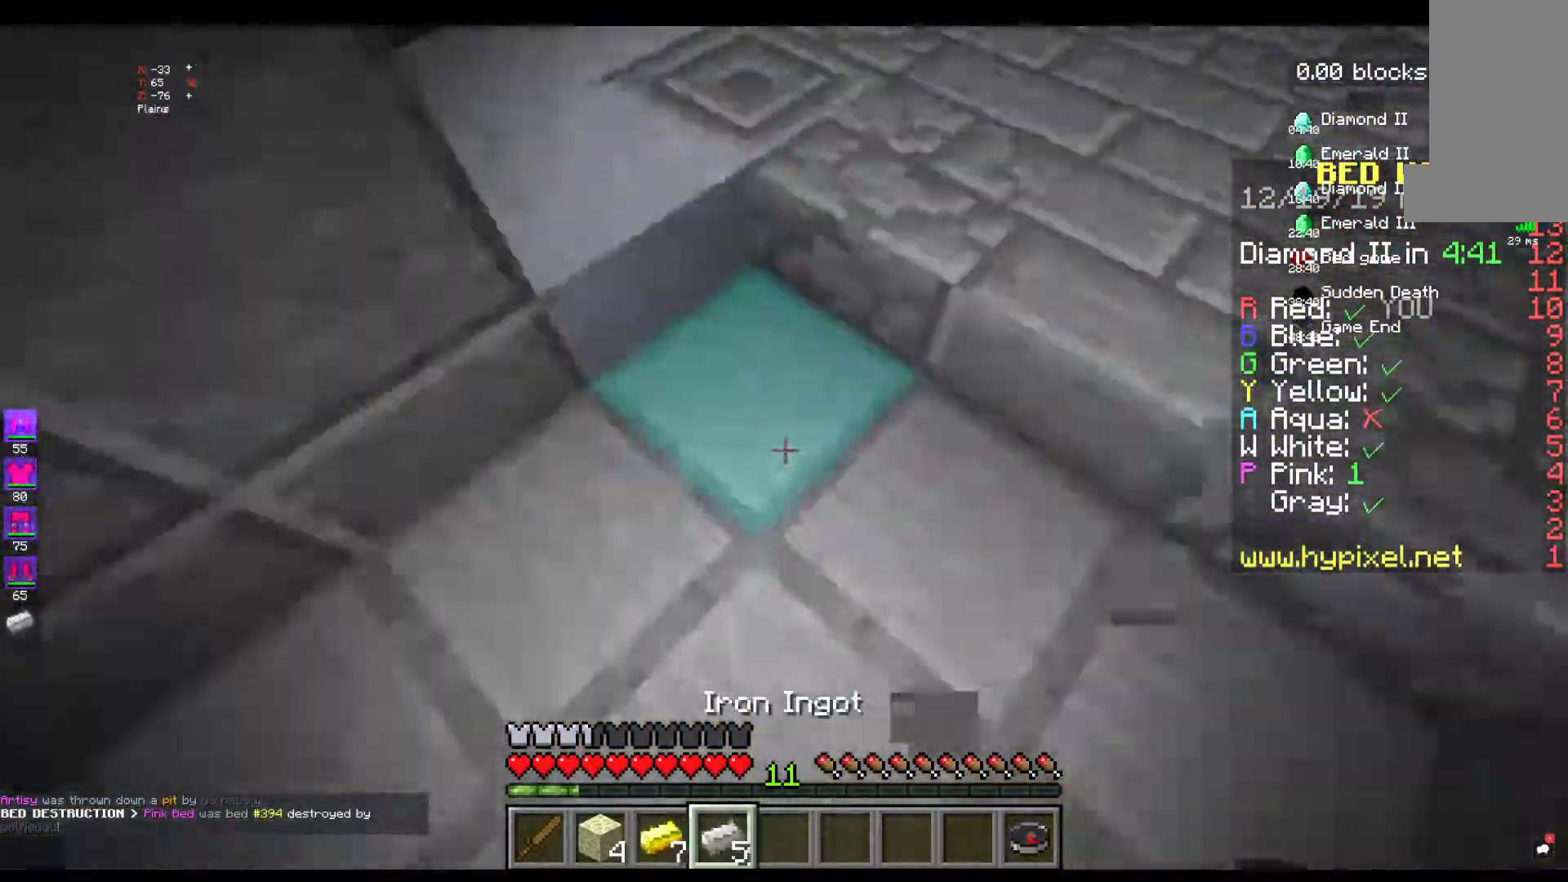
{"keys": ["w"], "mouse": [], "events": []}
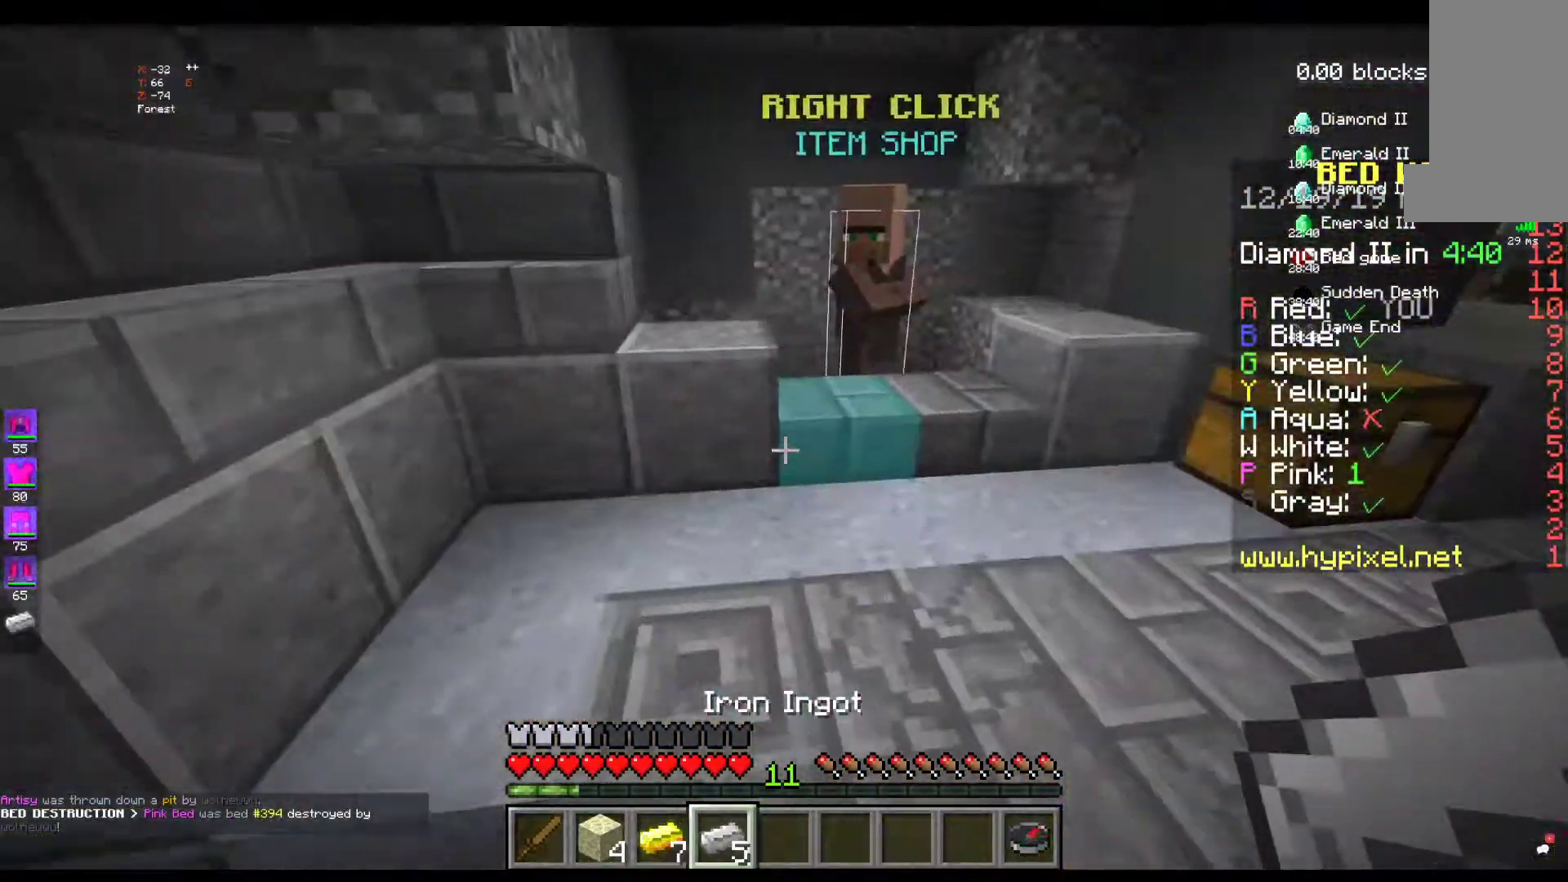
{"keys": ["w"], "mouse": [], "events": []}
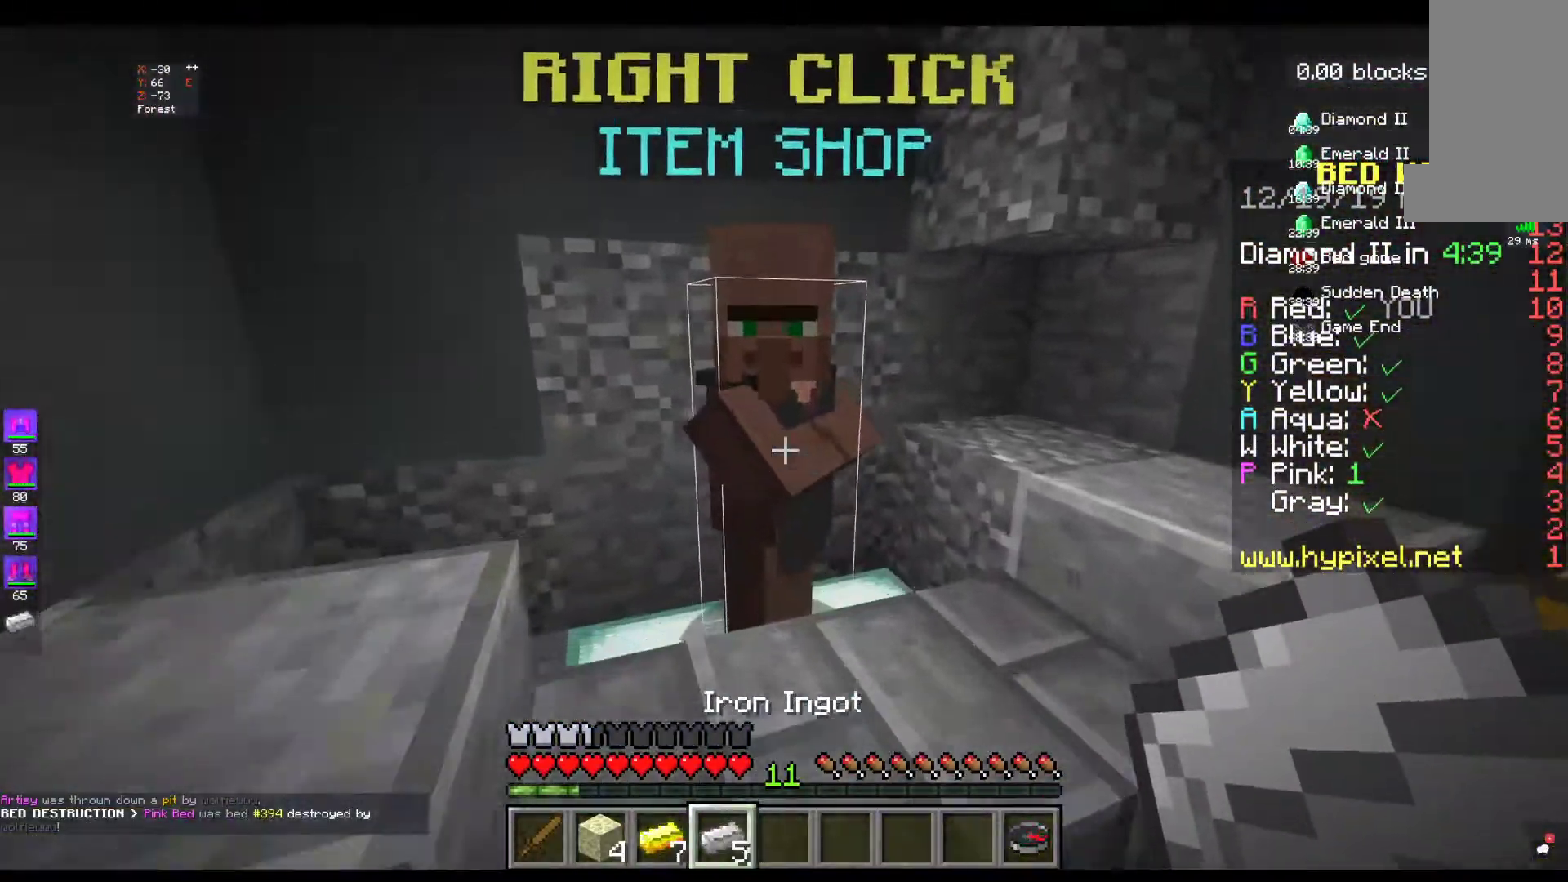
{"keys": [], "mouse": [], "events": [[50, "w", "up"], [84, "mouse_right", "down"], [250, "mouse_right", "up"]]}
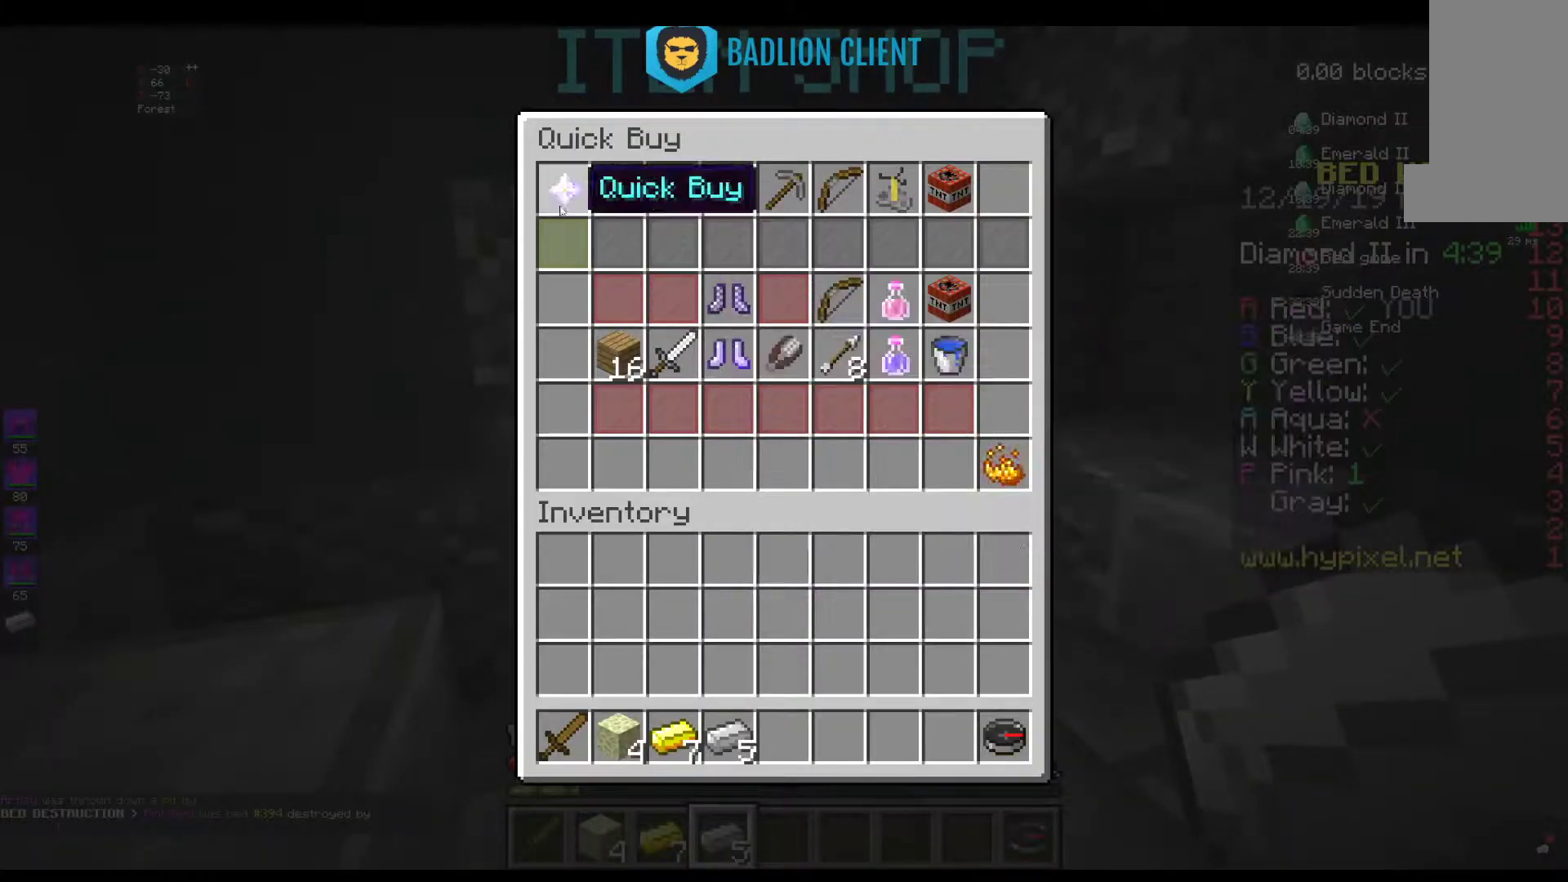
{"keys": [], "mouse": [], "events": []}
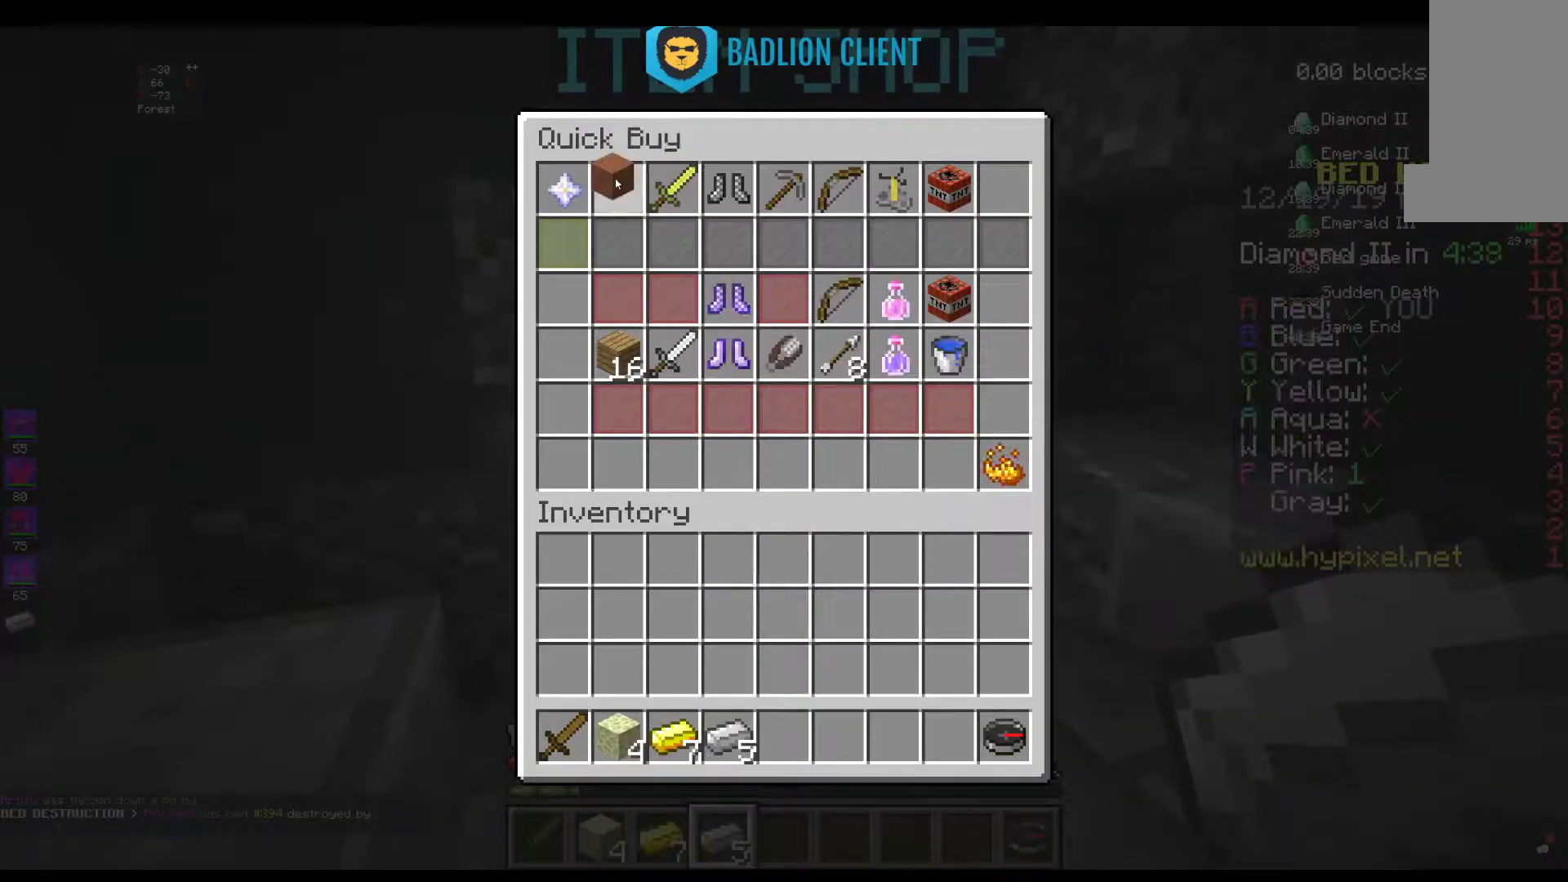
{"keys": [], "mouse": [], "events": []}
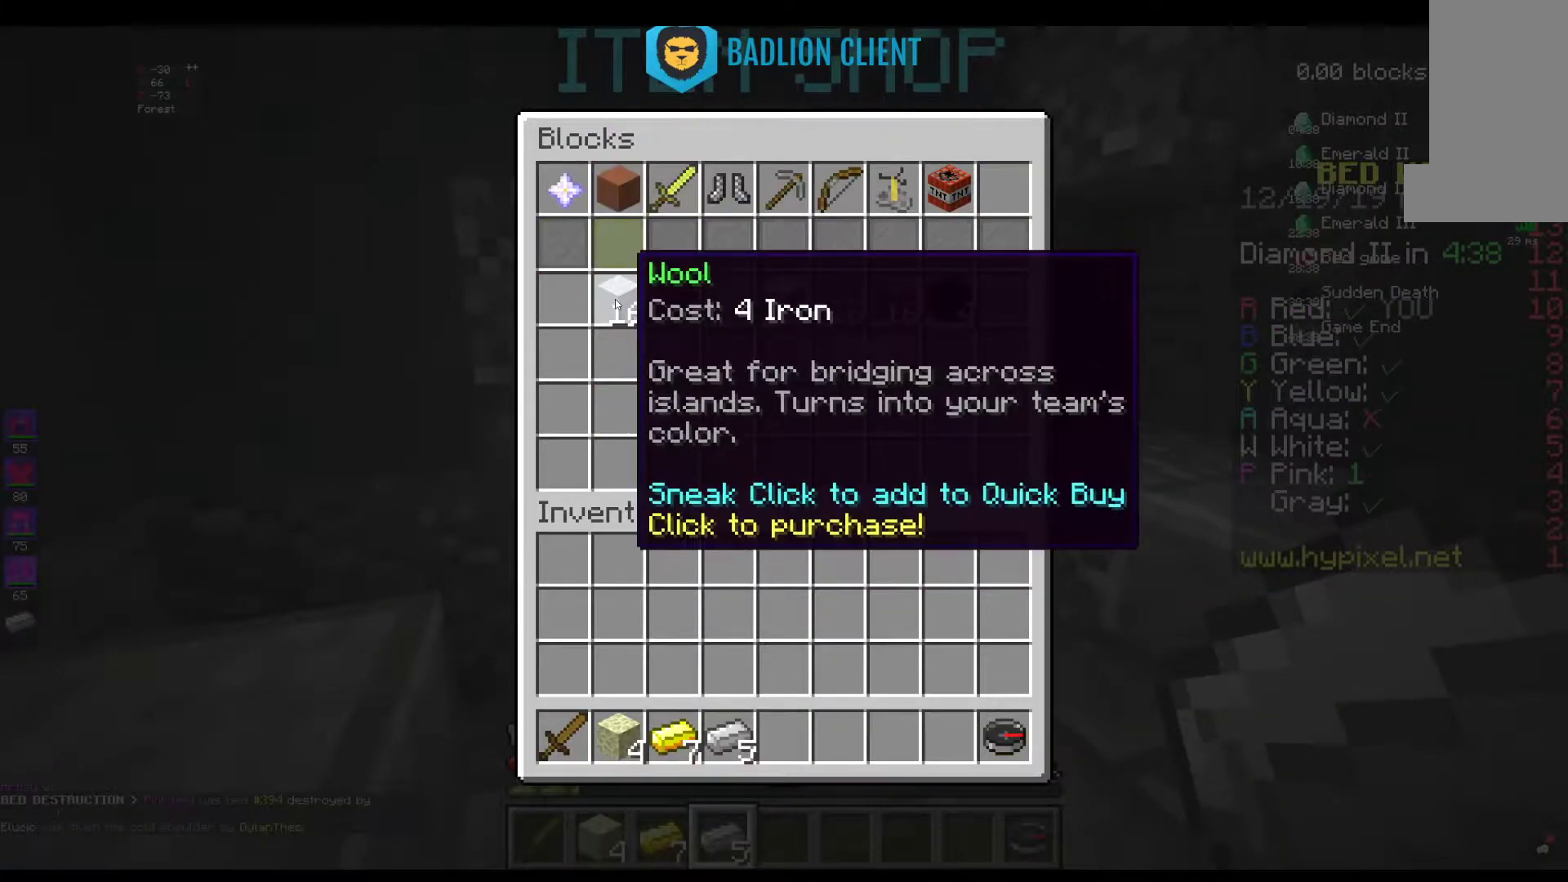
{"keys": [], "mouse": [], "events": []}
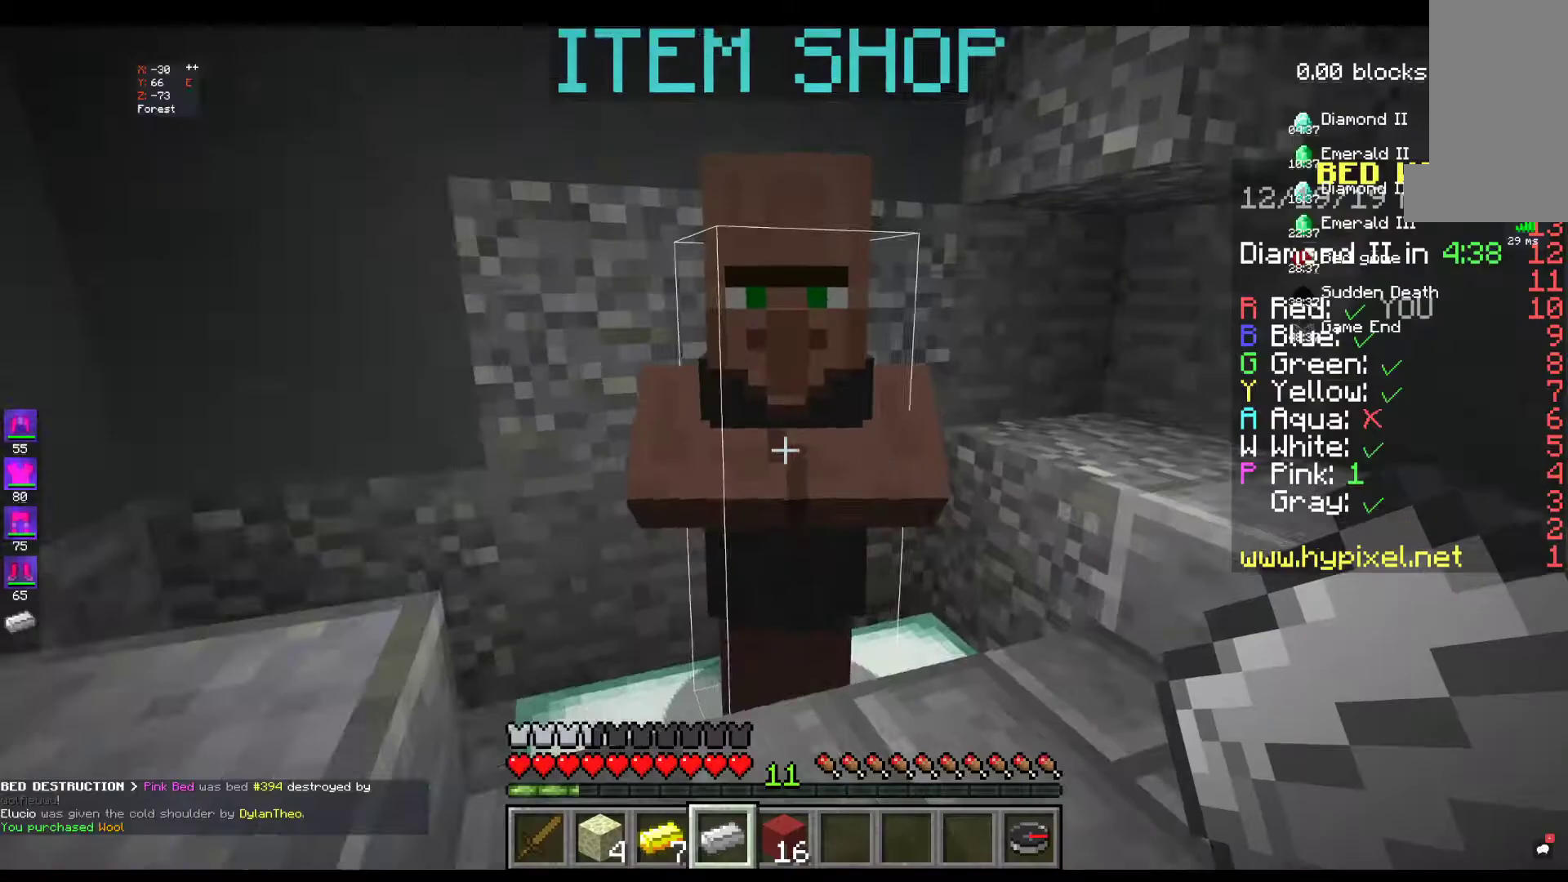
{"keys": ["w"], "mouse": [], "events": [[417, "w", "down"]]}
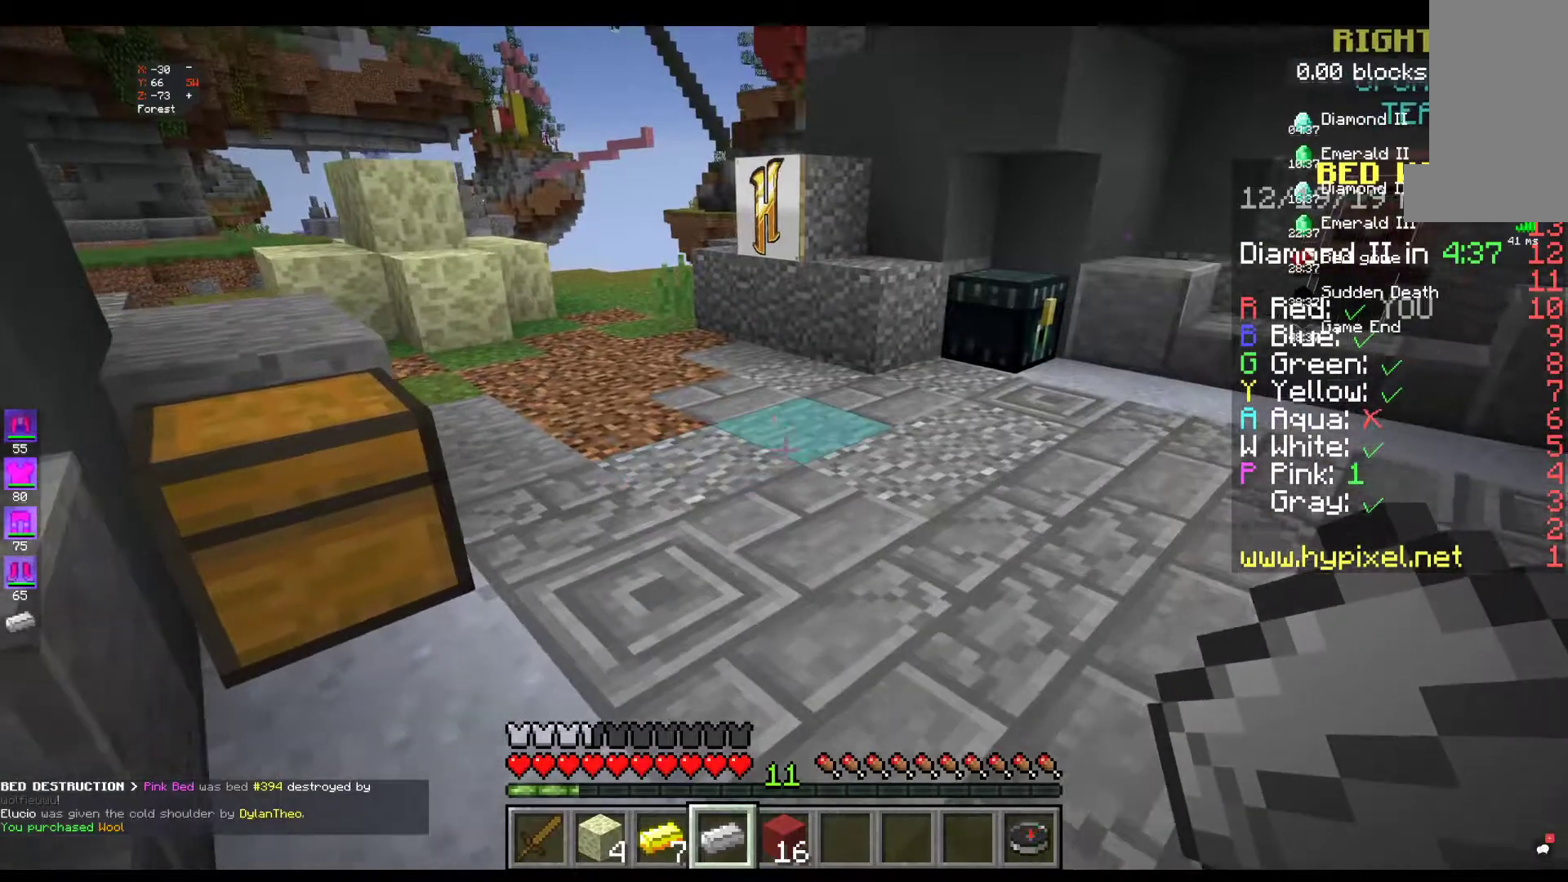
{"keys": ["w"], "mouse": [], "events": []}
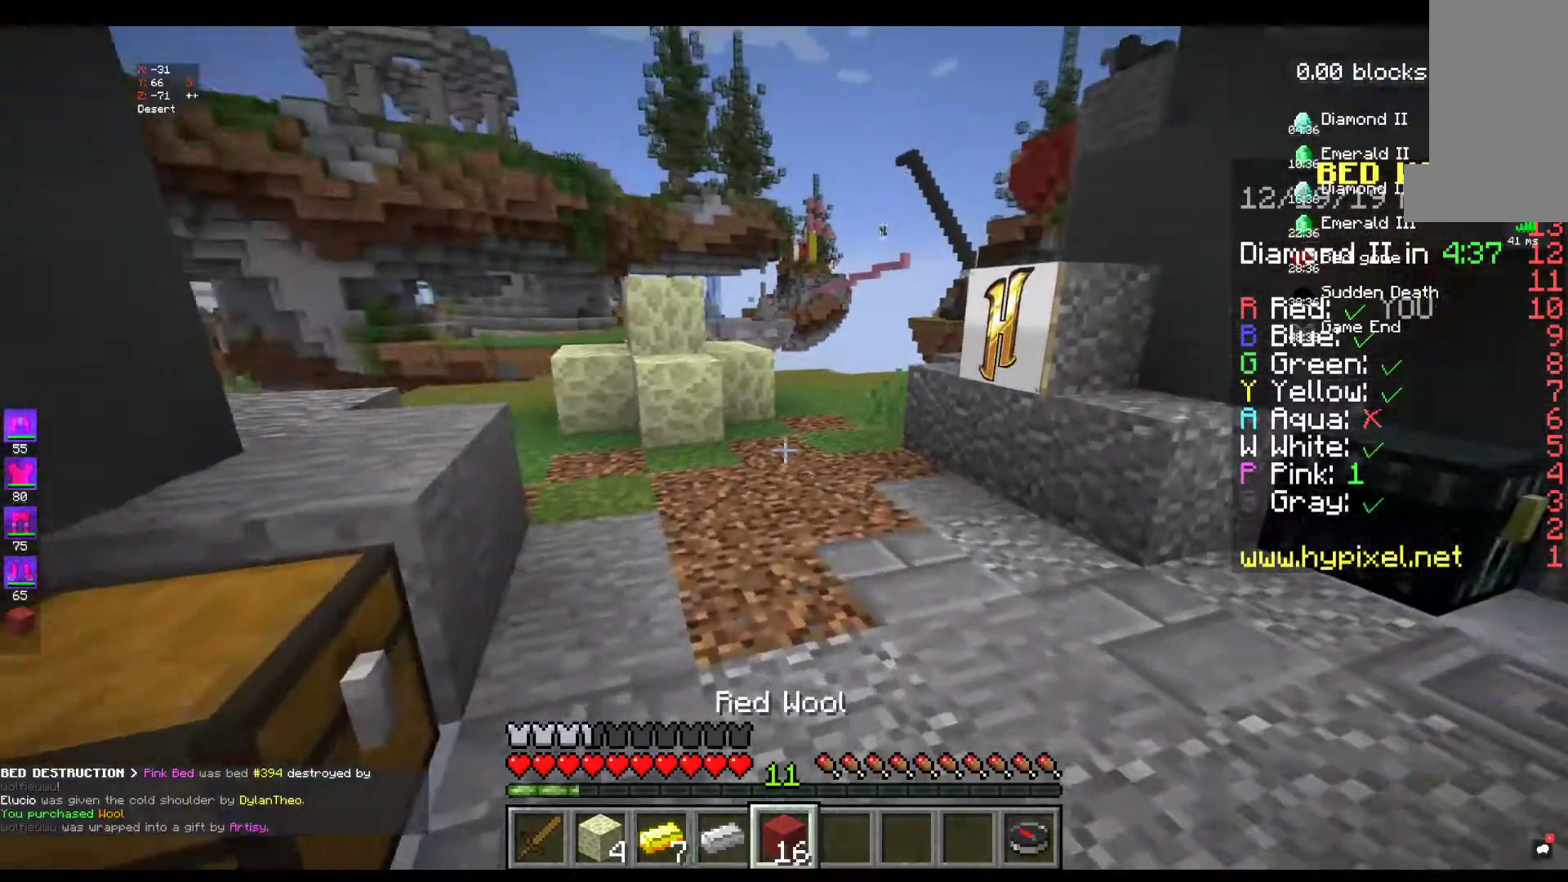
{"keys": ["w"], "mouse": [], "events": []}
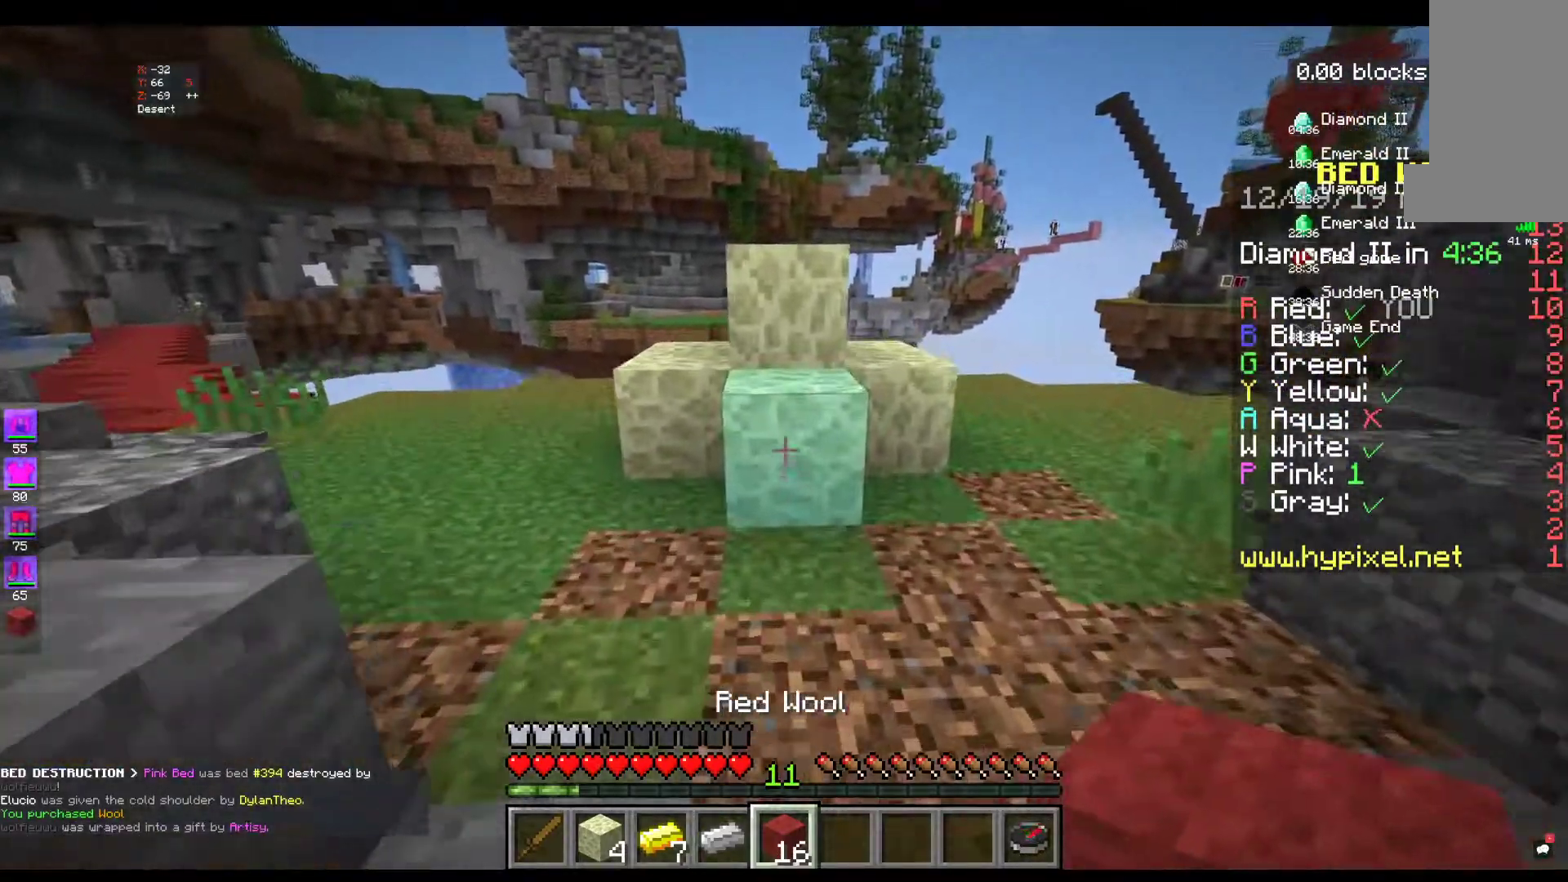
{"keys": [], "mouse": [], "events": [[84, "mouse_right", "down"], [234, "w", "up"], [300, "mouse_right", "up"]]}
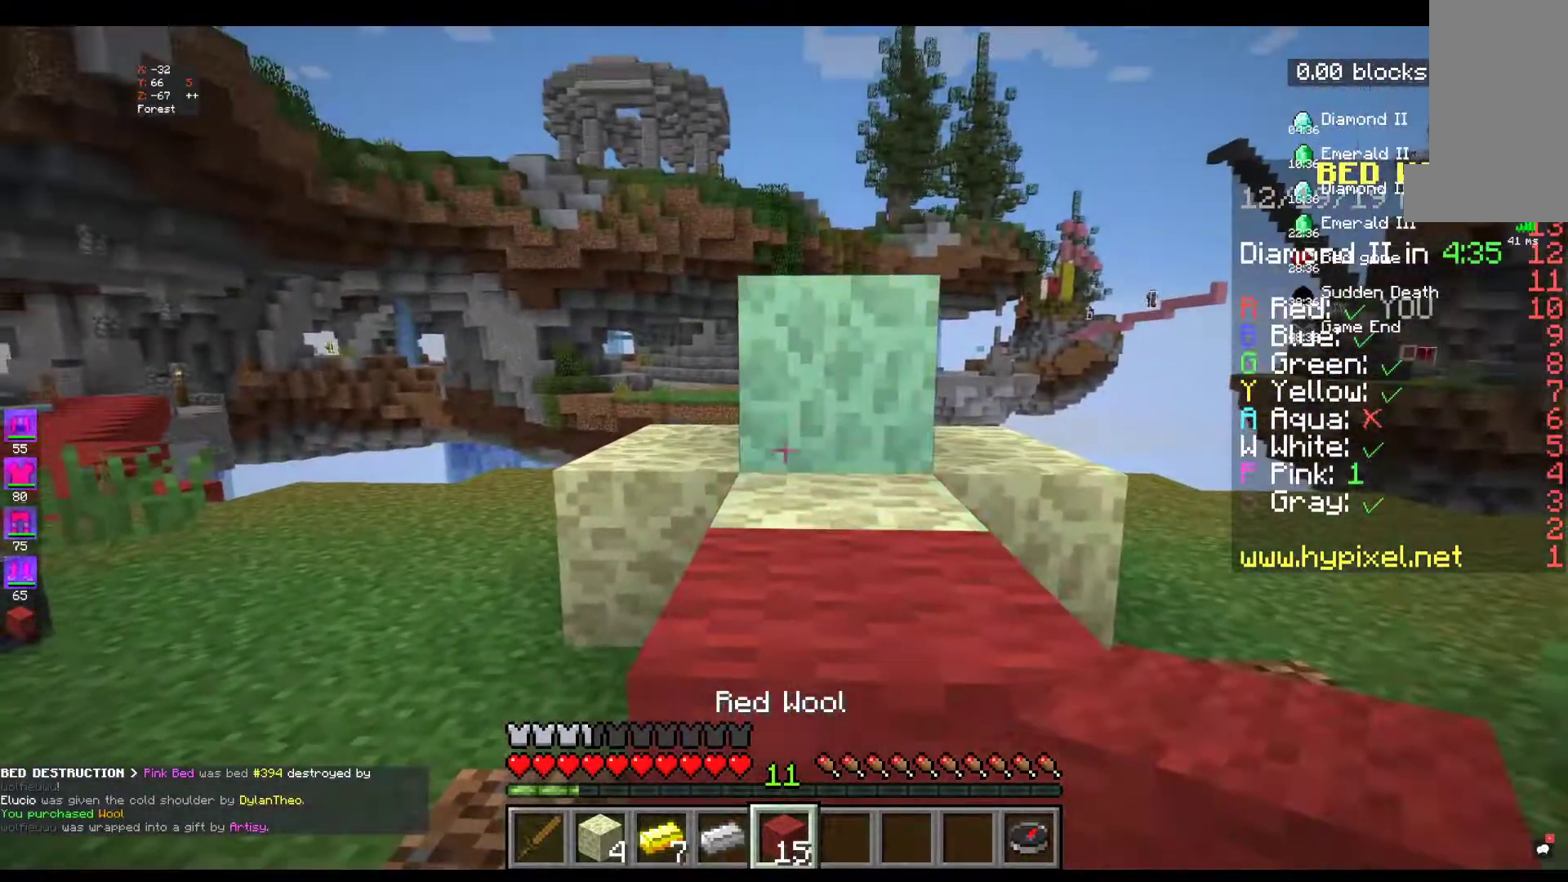
{"keys": [], "mouse": [], "events": [[34, "d", "down"], [34, "mouse_right", "down"], [234, "mouse_right", "up"], [500, "d", "up"]]}
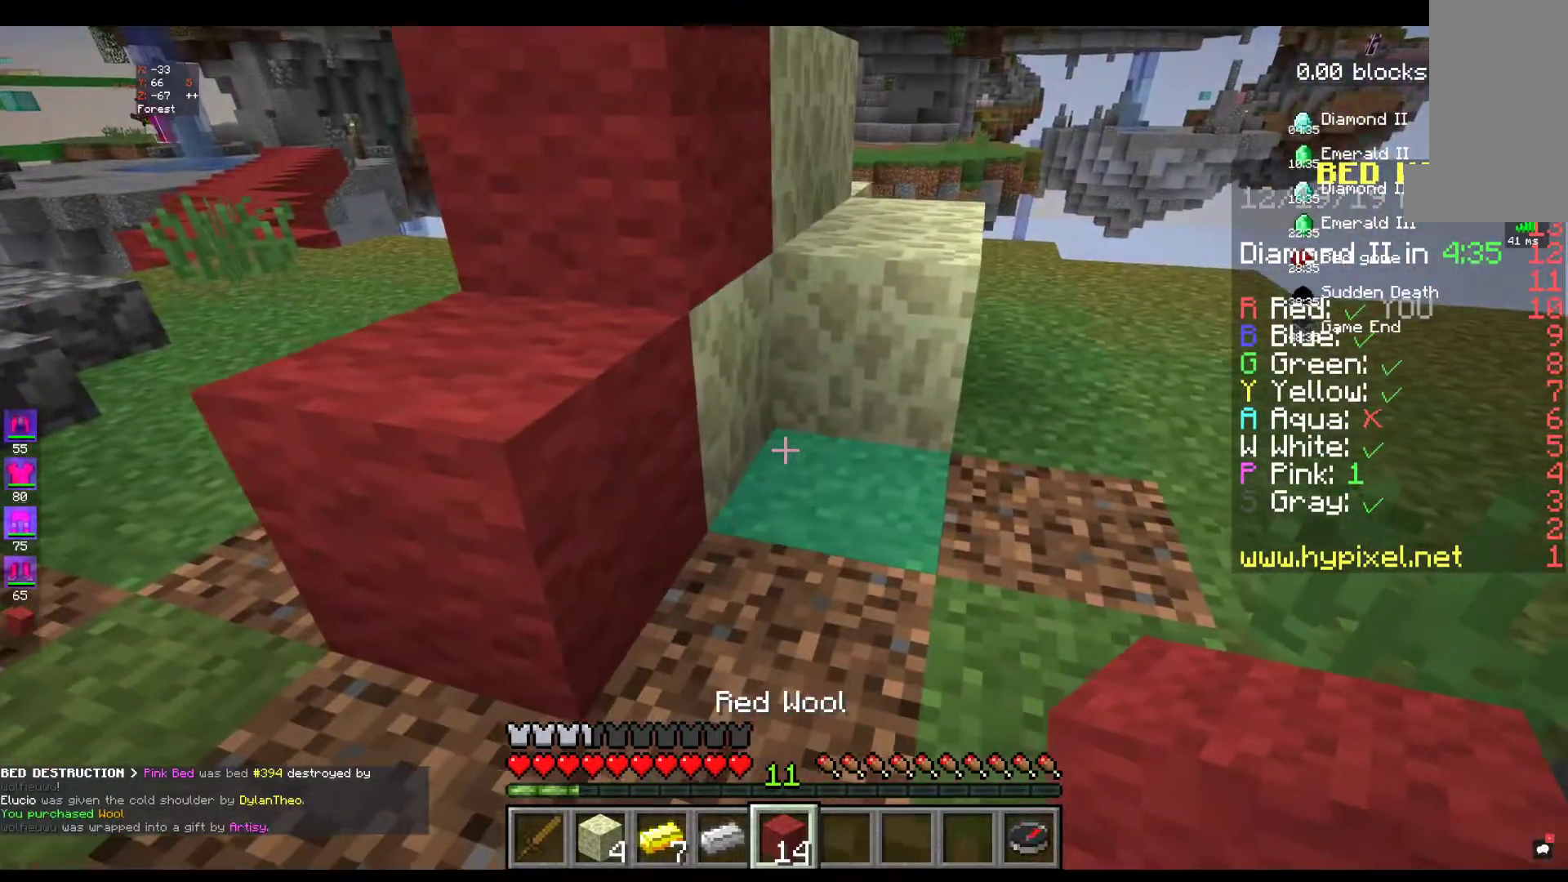
{"keys": [], "mouse": [], "events": [[184, "mouse_right", "down"], [350, "mouse_right", "up"]]}
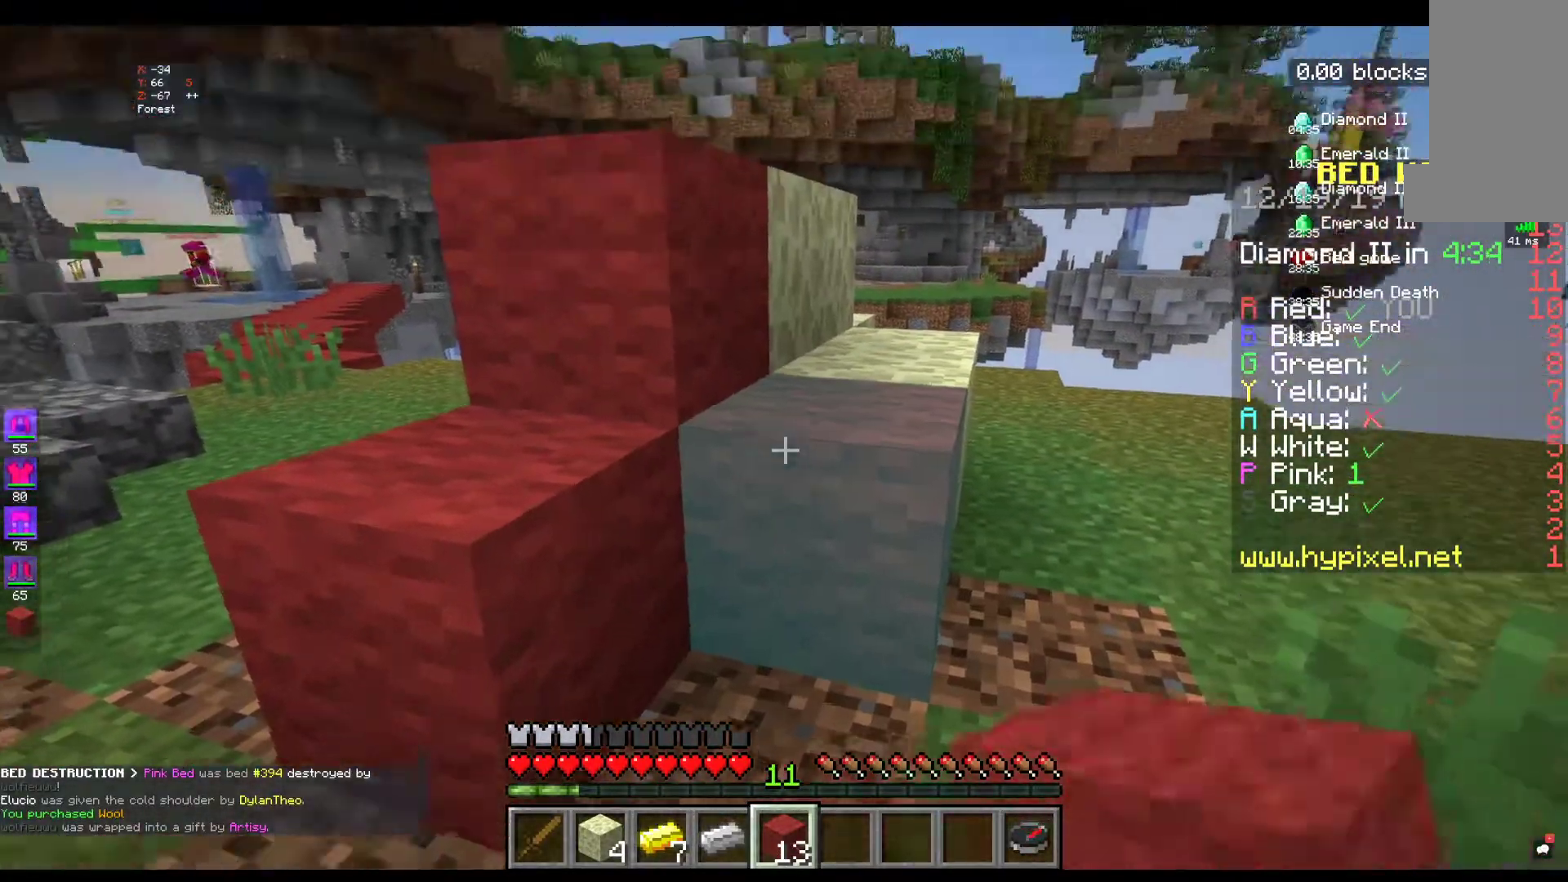
{"keys": ["d", "w"], "mouse": [], "events": [[134, "d", "down"], [184, "w", "down"]]}
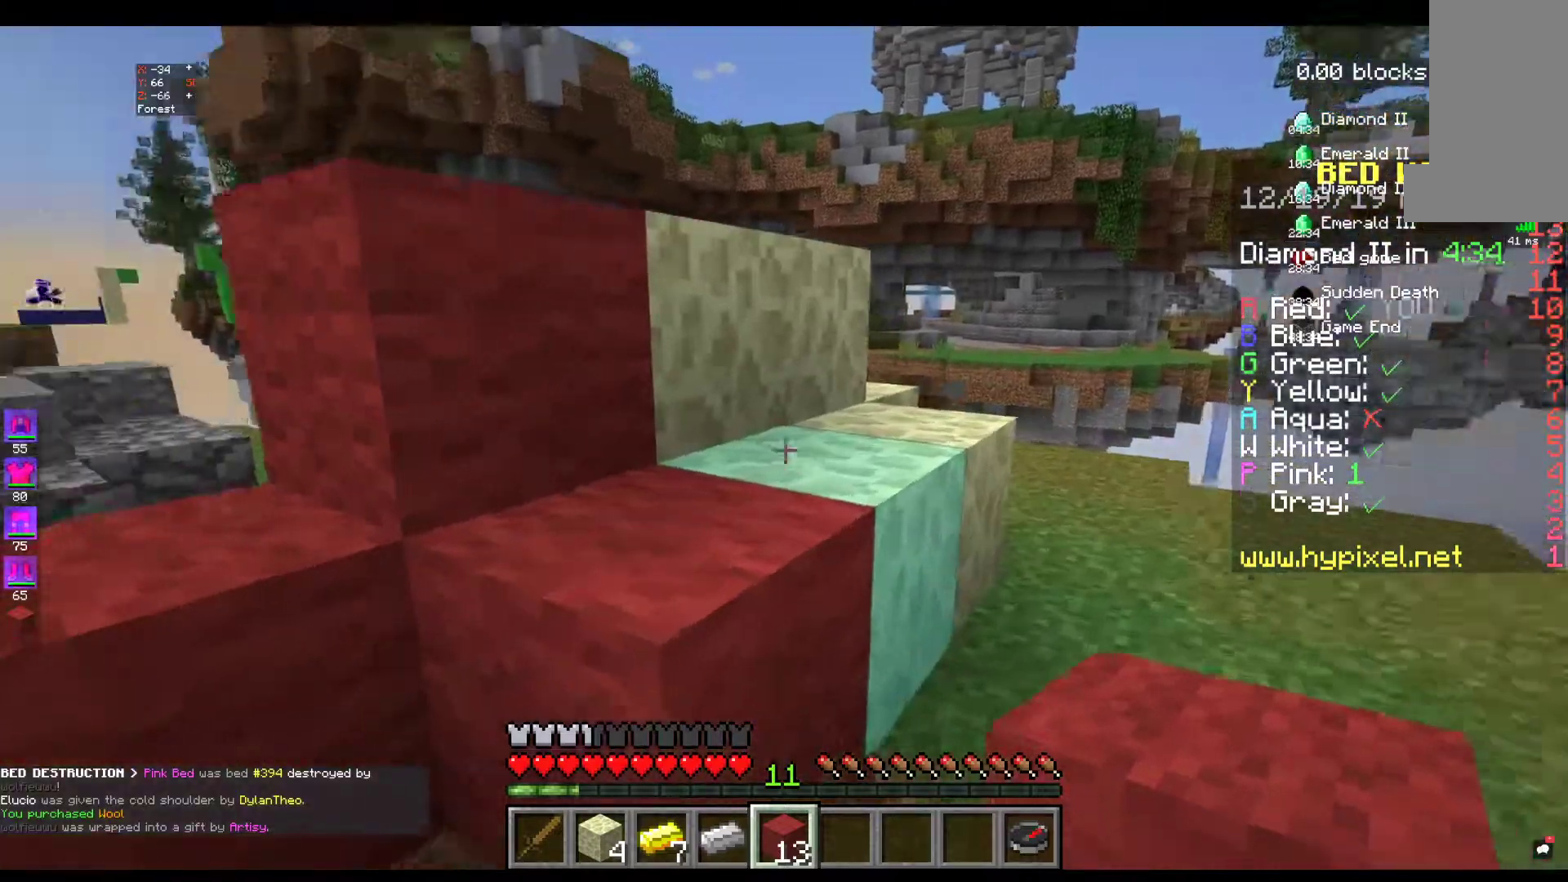
{"keys": [], "mouse": [], "events": [[200, "w", "up"], [250, "d", "up"]]}
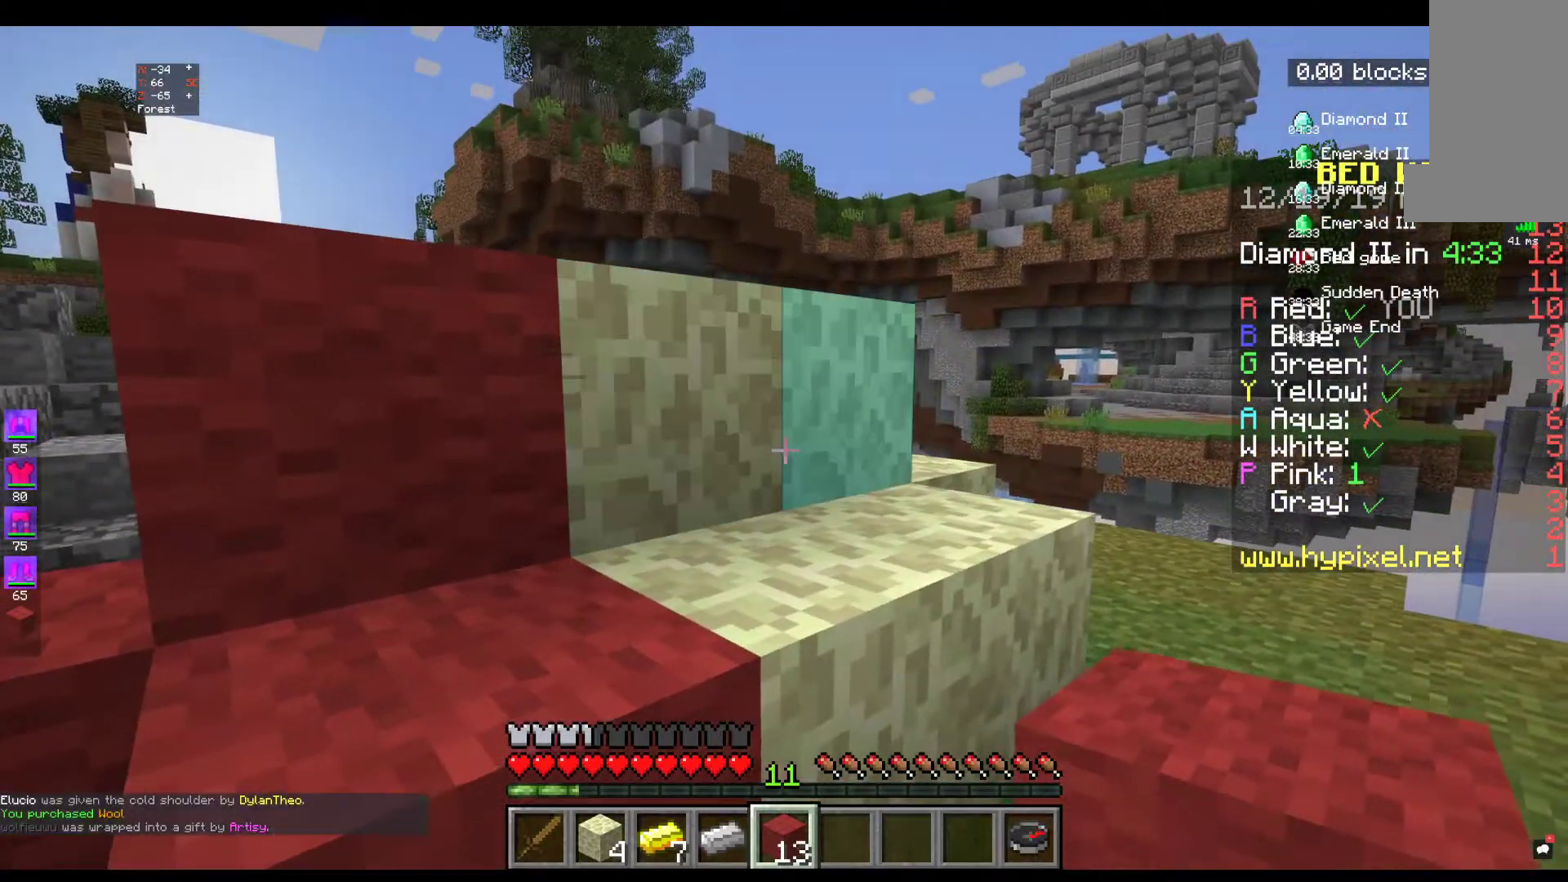
{"keys": [], "mouse": ["right"], "events": [[234, "mouse_right", "down"]]}
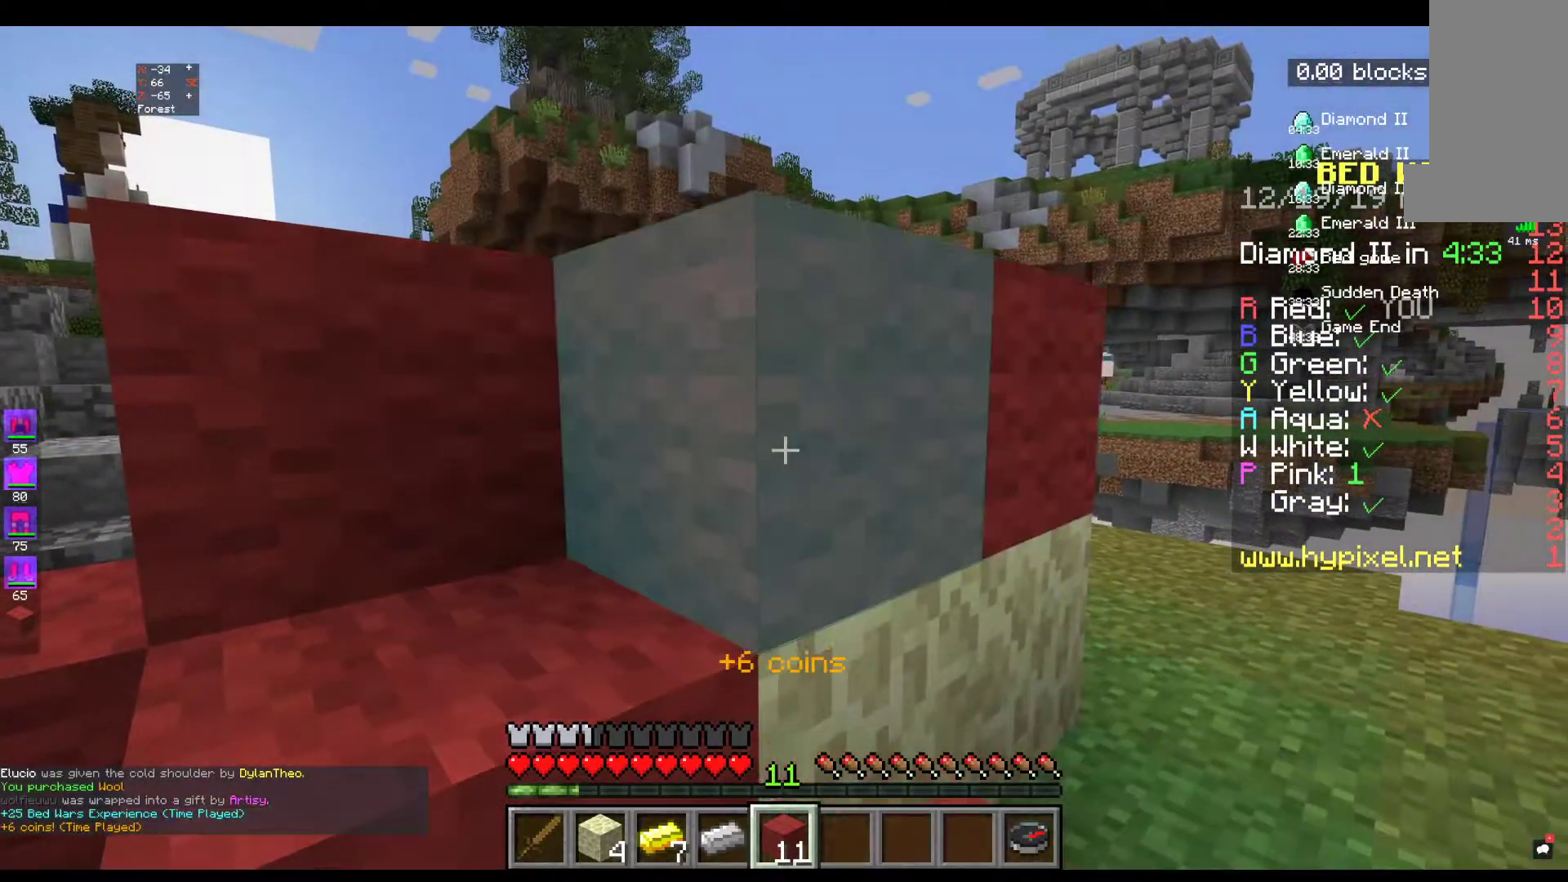
{"keys": [], "mouse": [], "events": [[34, "d", "down"], [100, "mouse_right", "up"], [400, "d", "up"]]}
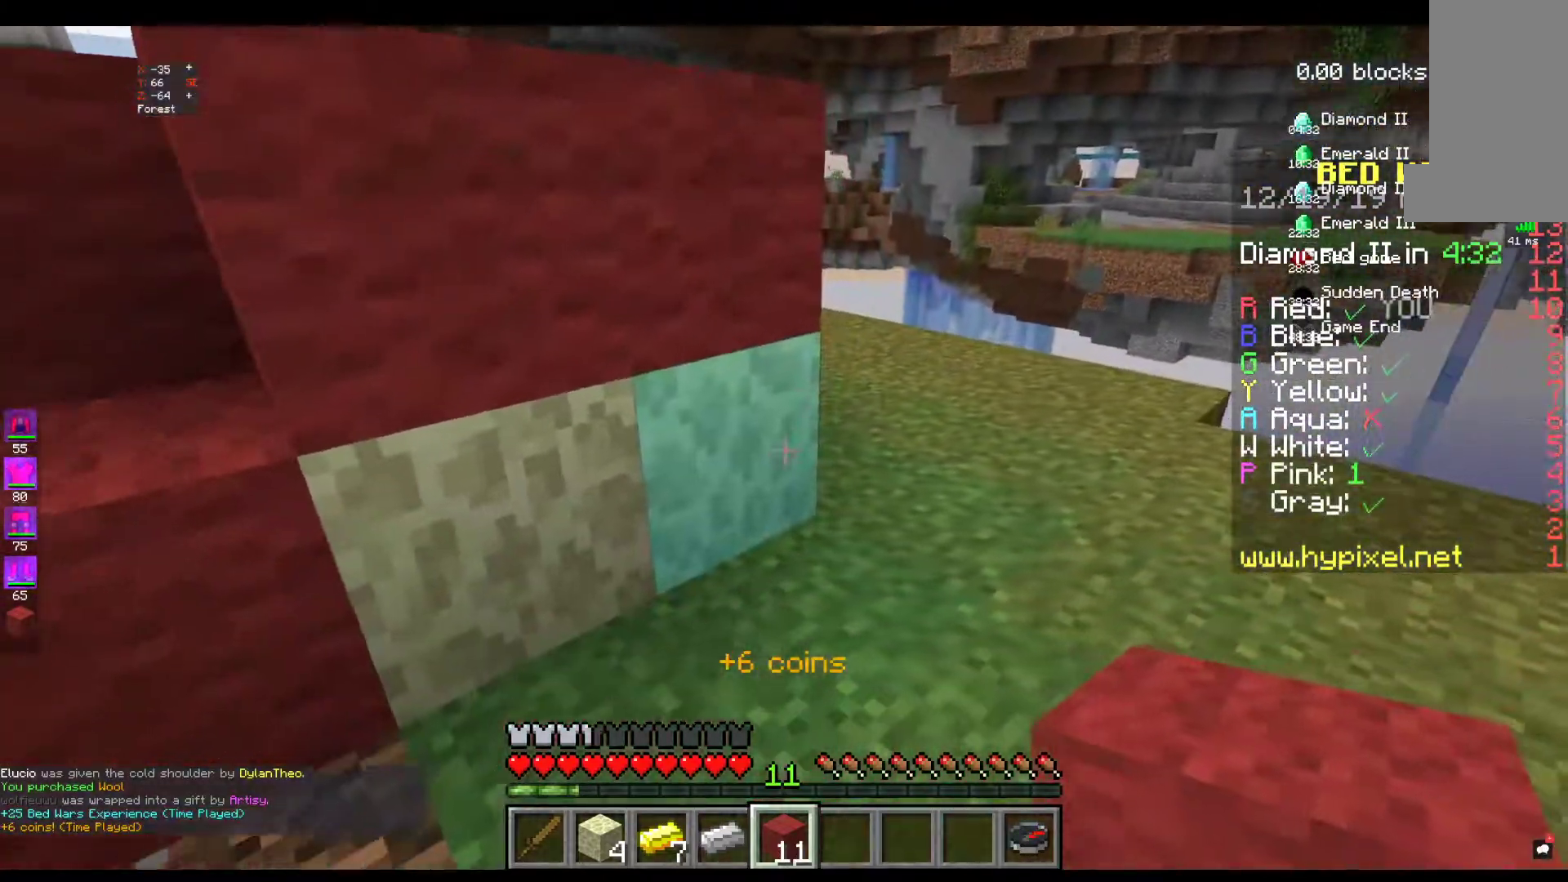
{"keys": [], "mouse": ["right"], "events": [[134, "mouse_right", "down"], [300, "mouse_right", "up"], [434, "mouse_right", "down"]]}
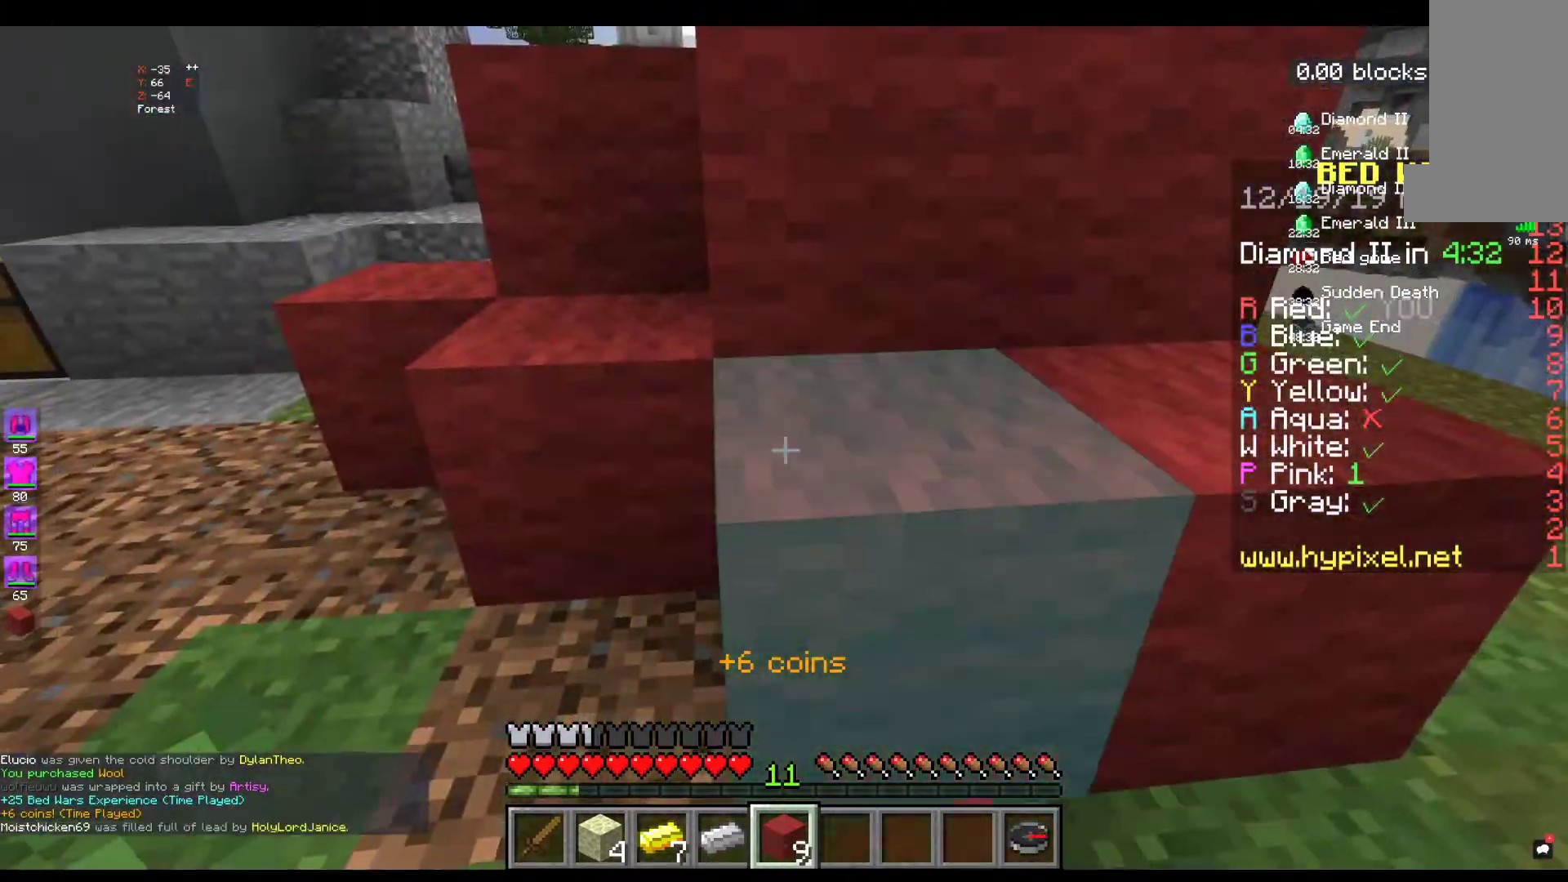
{"keys": ["w"], "mouse": [], "events": [[67, "d", "down"], [84, "mouse_right", "up"], [334, "w", "down"], [400, "d", "up"]]}
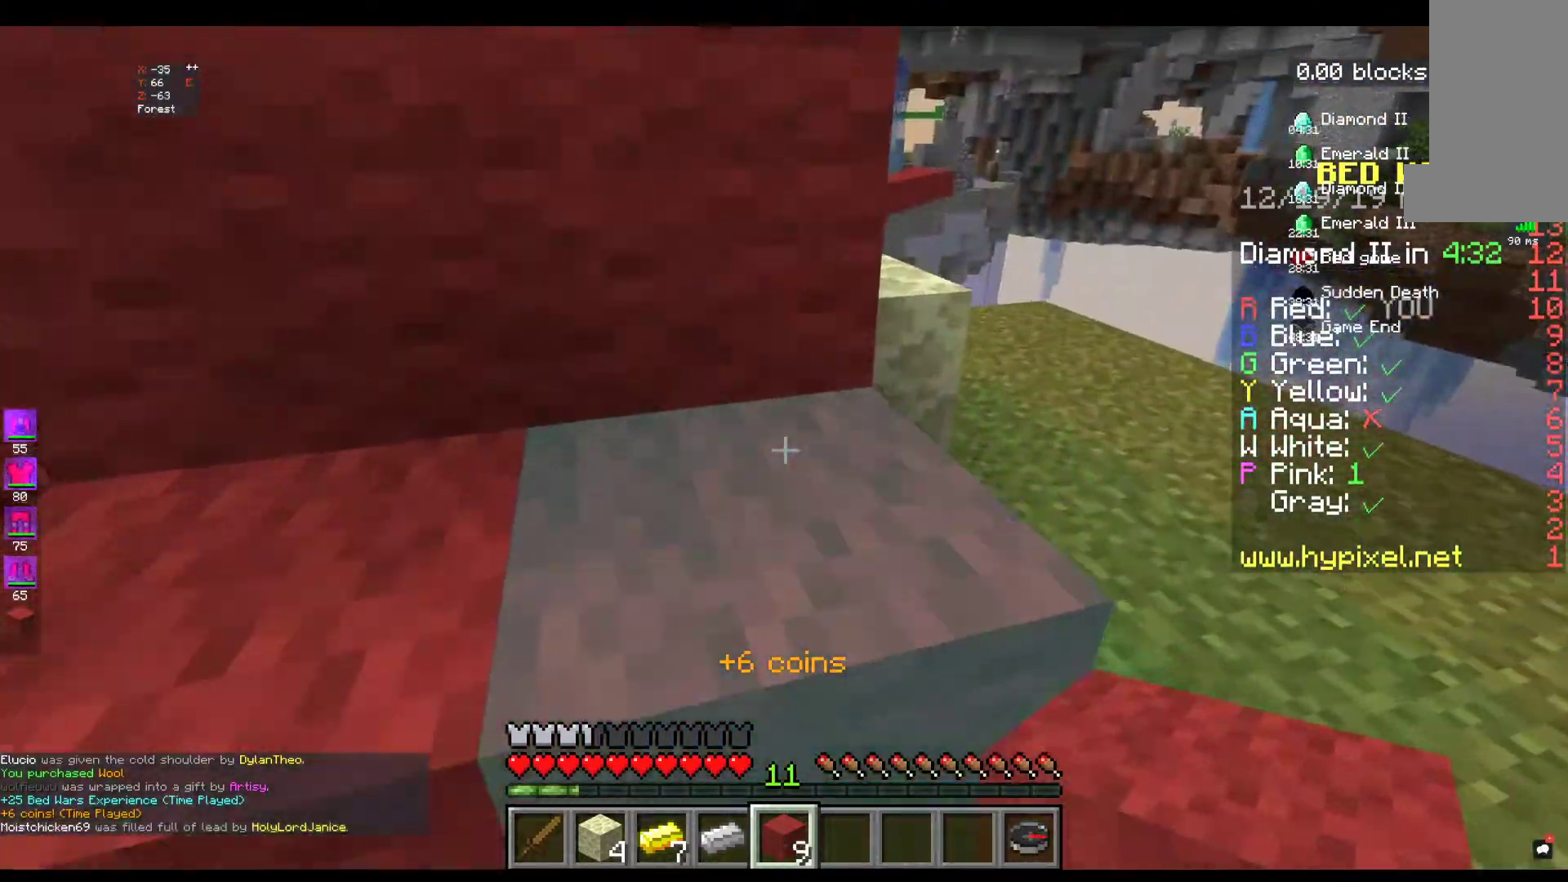
{"keys": ["d"], "mouse": [], "events": [[34, "space", "down"], [84, "d", "down"], [250, "space", "up"], [250, "w", "up"]]}